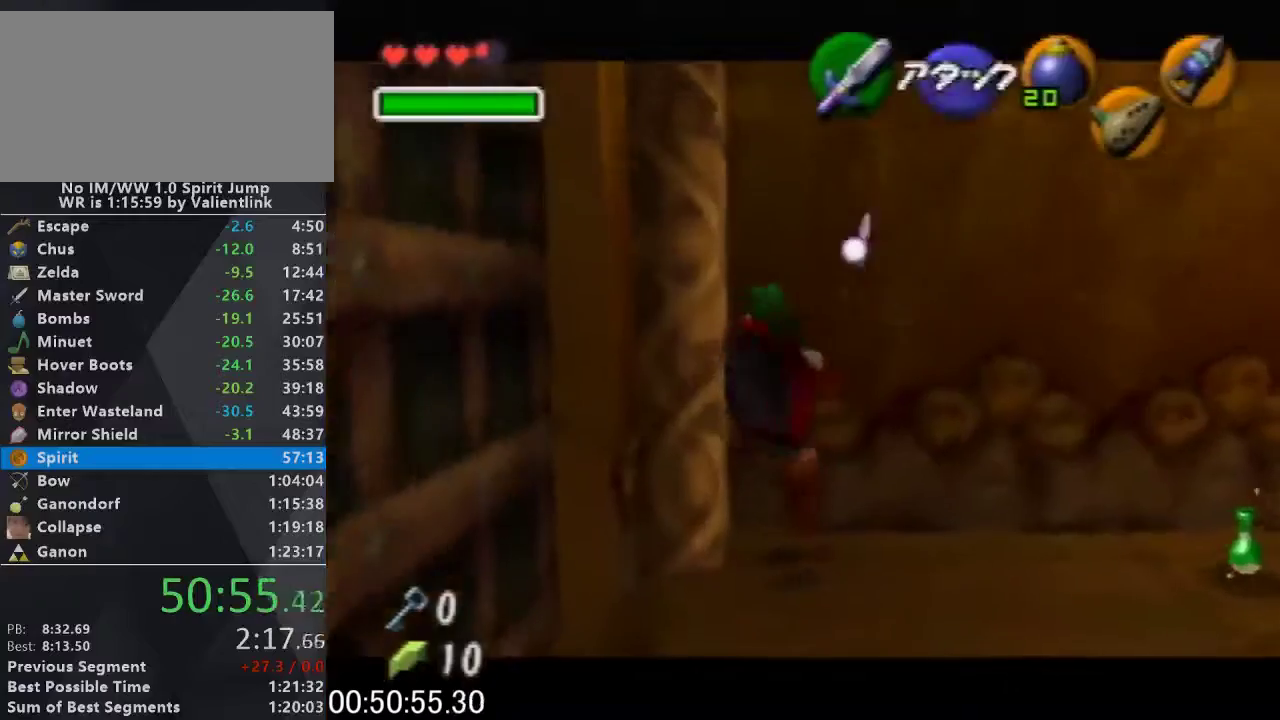
Gameplay with a controller (Nintendo layout); each line is a JSON object with the inputs held at the frame after it. "events" lists button and stick changes between this image and that frame as [ms after this image, input, new state], when the widget could be followed in between. This overlay highlights the sticks when they move; stick clicks (L3) are not distinguishable. Not read: L3 R3.
{"buttons": ["L1"], "left_stick": "center", "events": [[100, "A", "up"], [100, "left_stick", "center"]]}
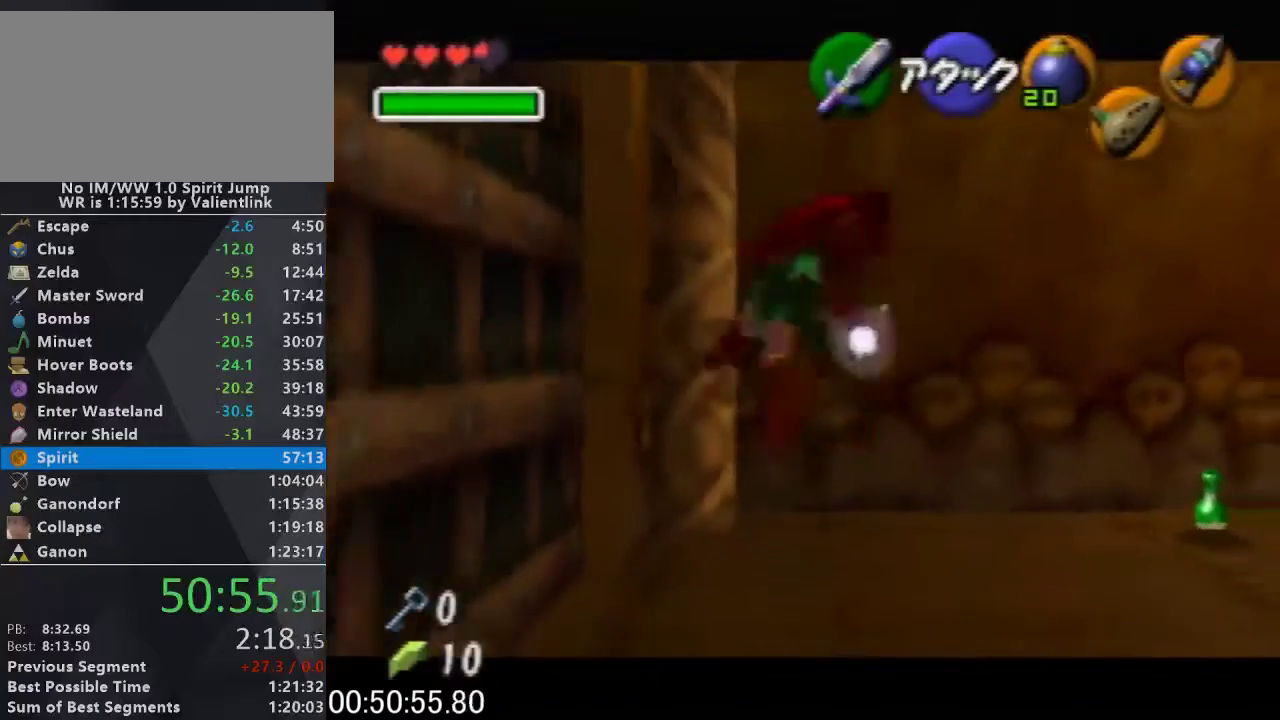
{"buttons": [], "left_stick": "center", "events": [[100, "left_stick", "down"], [133, "A", "down"], [233, "left_stick", "center"], [267, "A", "up"], [367, "L1", "up"]]}
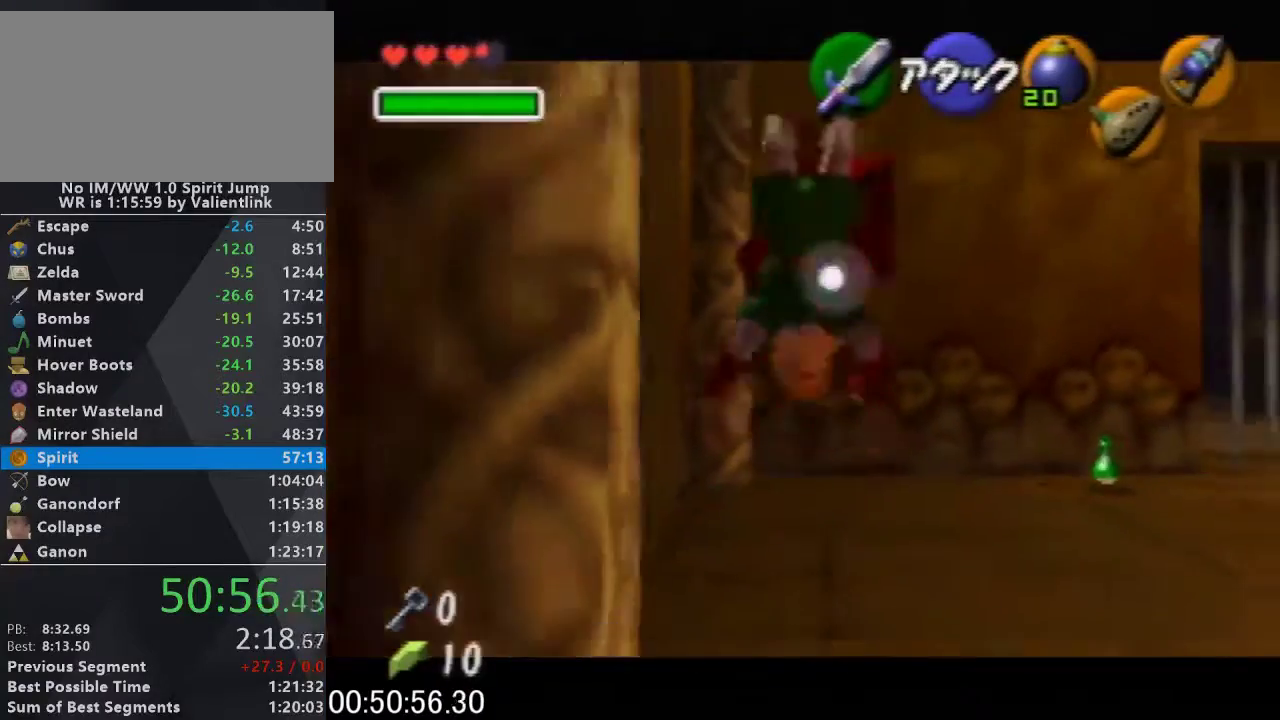
{"buttons": [], "left_stick": "center", "events": [[333, "left_stick", "right"], [433, "left_stick", "center"]]}
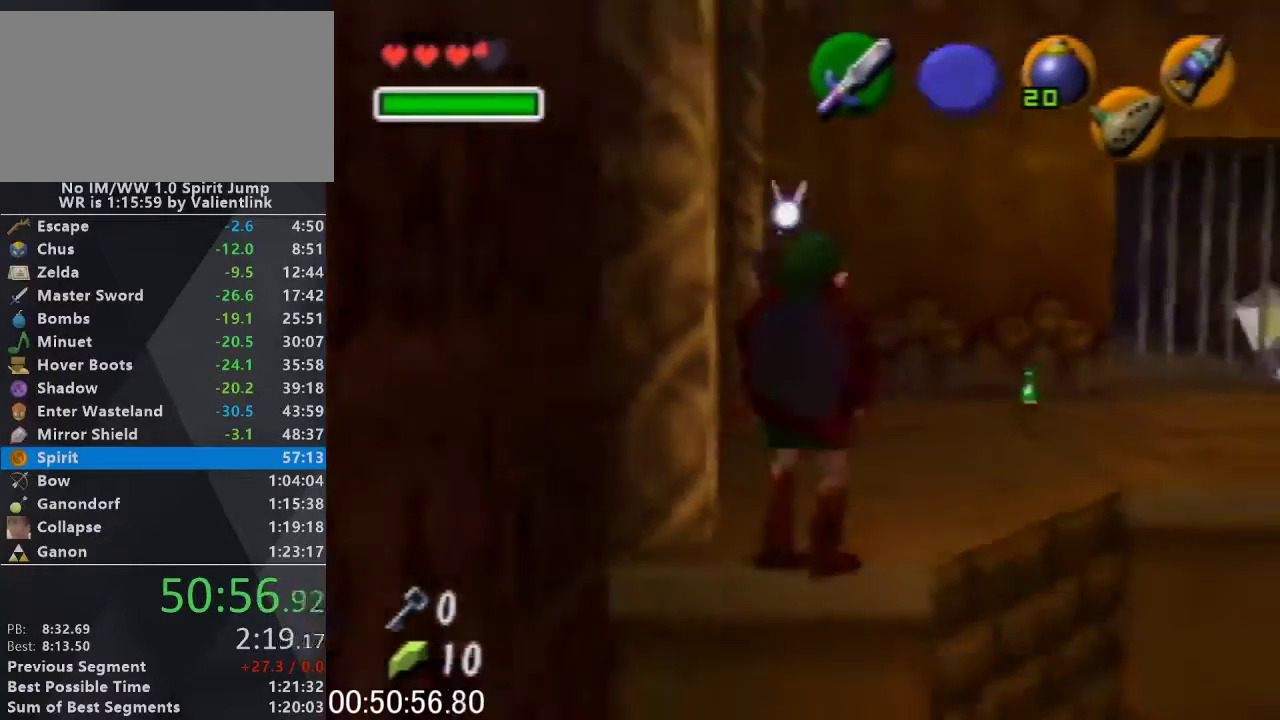
{"buttons": ["C_LEFT"], "left_stick": "center", "events": [[33, "L1", "down"], [400, "L1", "up"], [500, "C_LEFT", "down"]]}
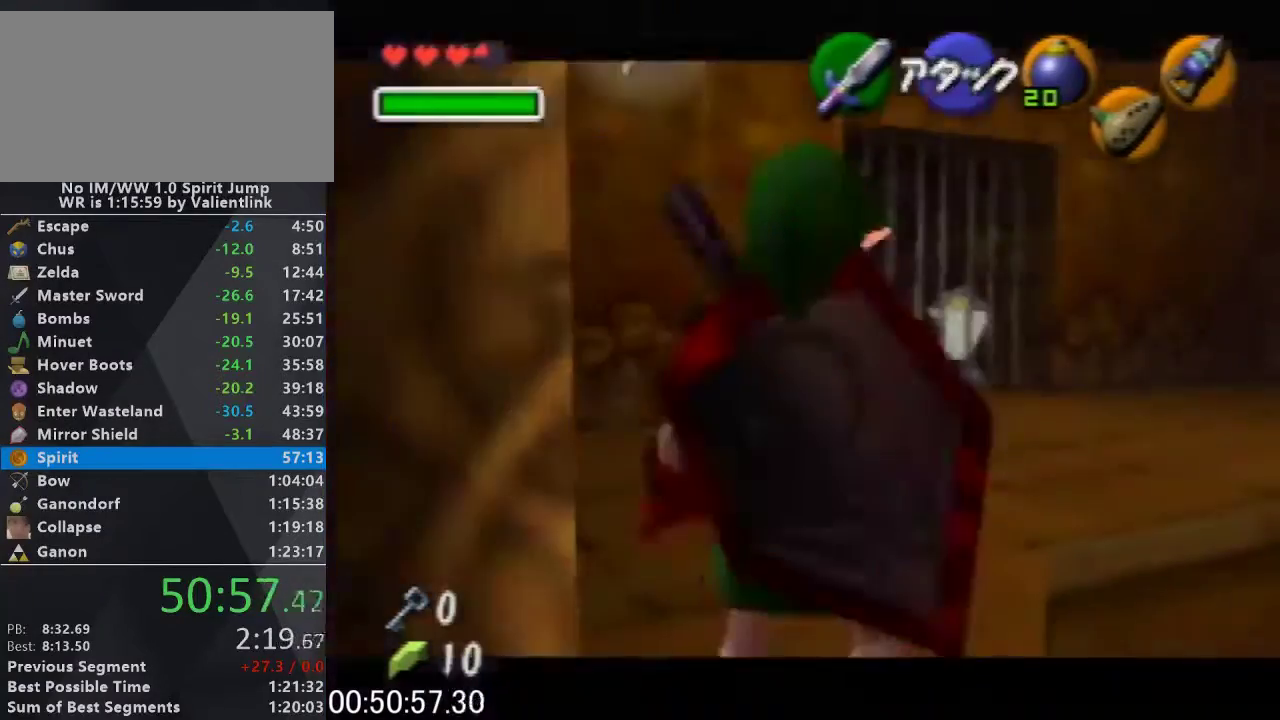
{"buttons": [], "left_stick": "center", "events": [[133, "A", "down"], [200, "C_LEFT", "up"], [300, "A", "up"]]}
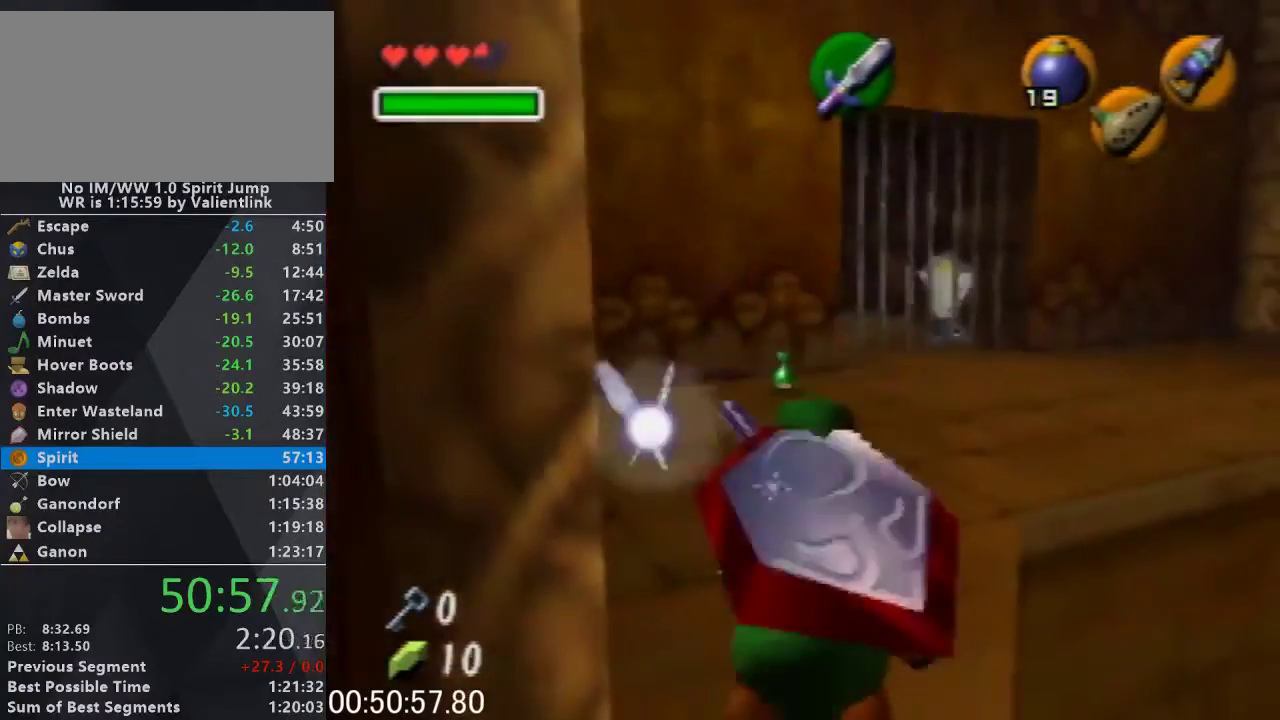
{"buttons": ["B", "R1"], "left_stick": "center", "events": [[300, "B", "down"], [333, "R1", "down"]]}
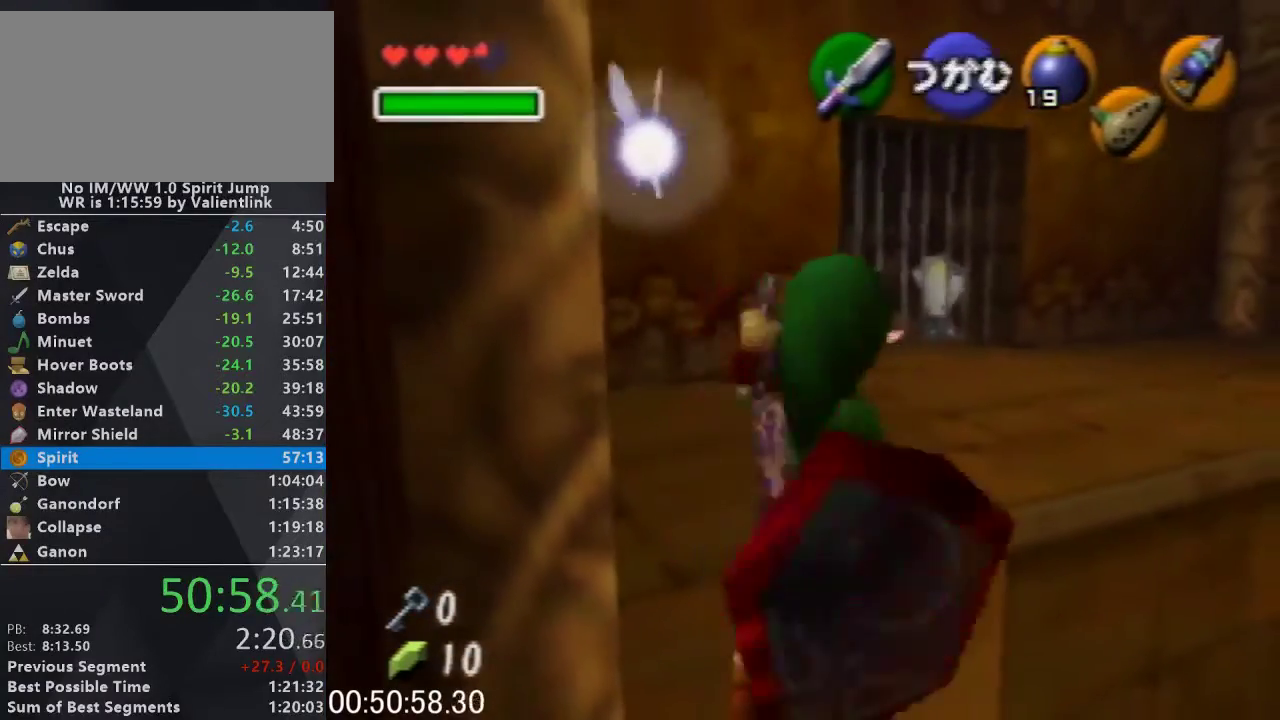
{"buttons": ["START"], "left_stick": "left", "events": [[100, "B", "up"], [133, "R1", "up"], [167, "left_stick", "left"], [433, "START", "down"]]}
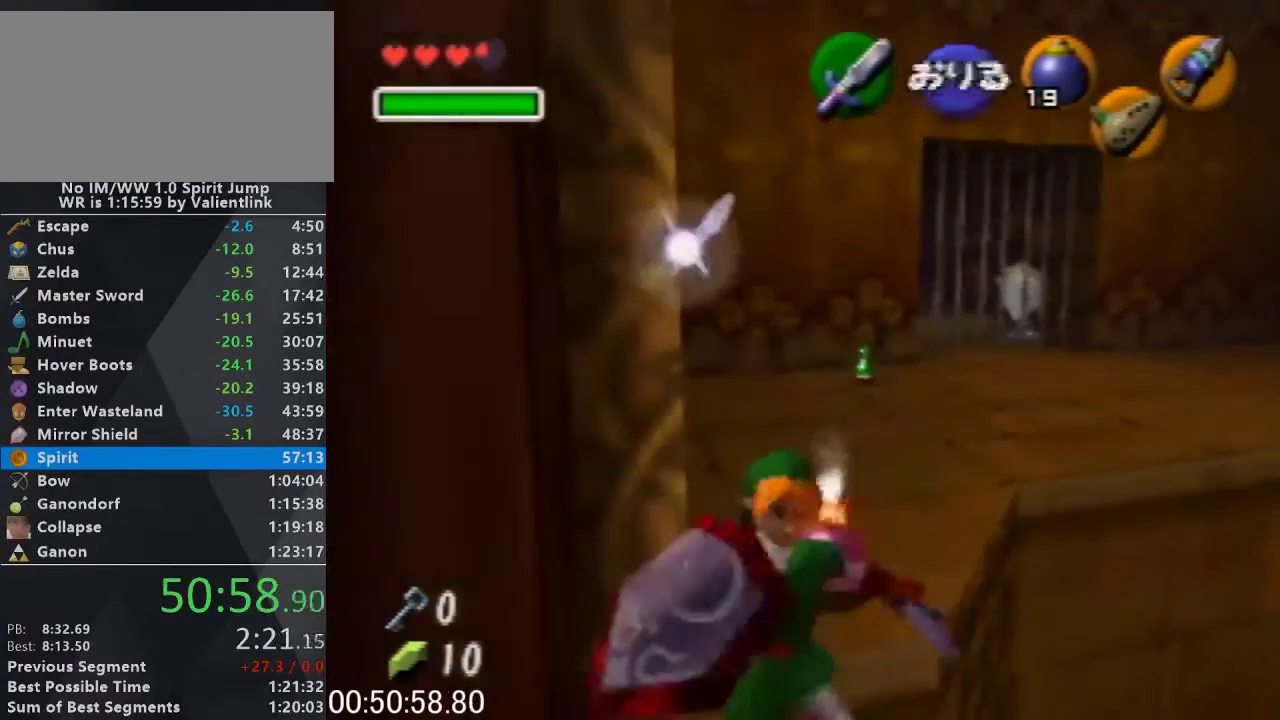
{"buttons": ["START"], "left_stick": "center", "events": [[133, "left_stick", "center"]]}
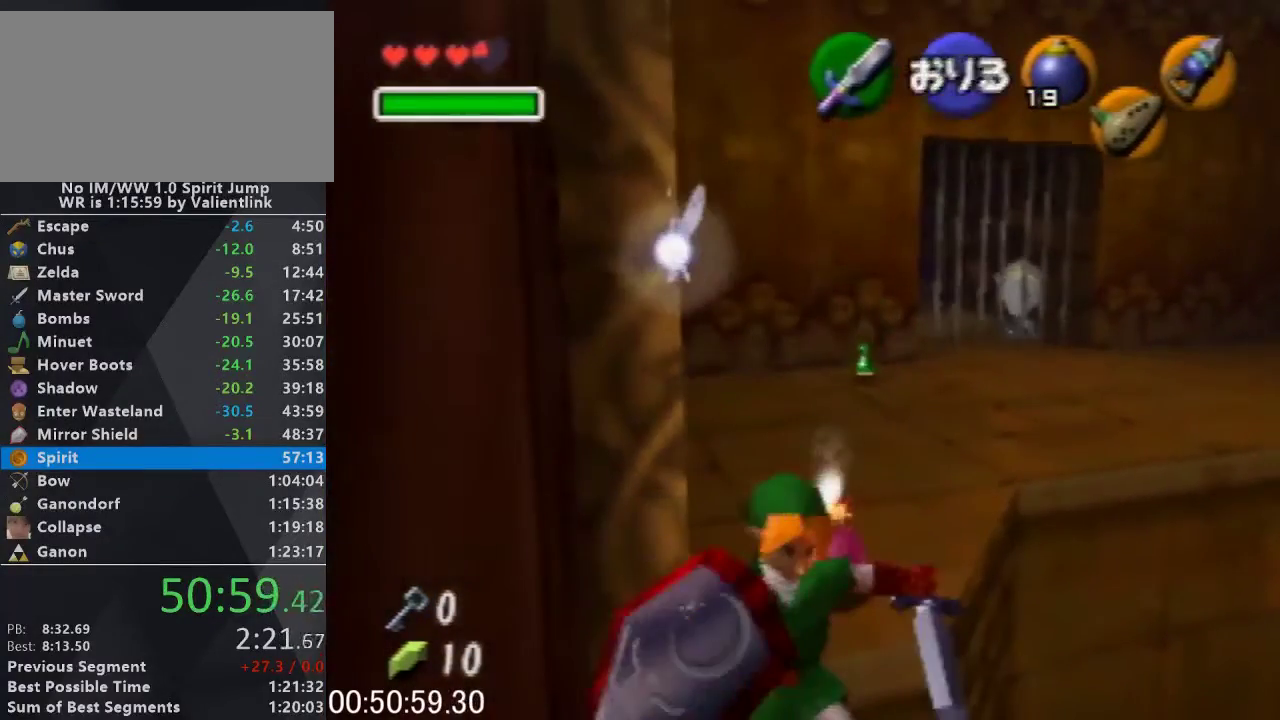
{"buttons": [], "left_stick": "center", "events": [[367, "START", "up"]]}
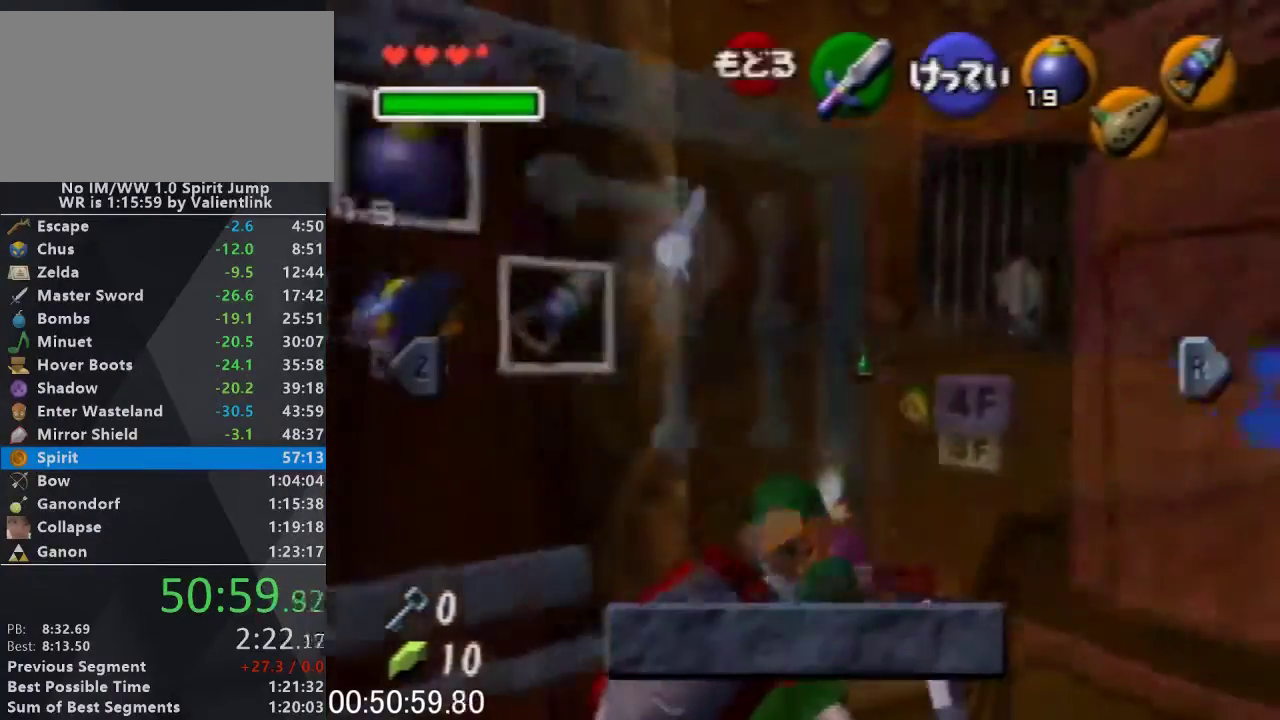
{"buttons": [], "left_stick": "center", "events": [[233, "START", "down"], [367, "START", "up"]]}
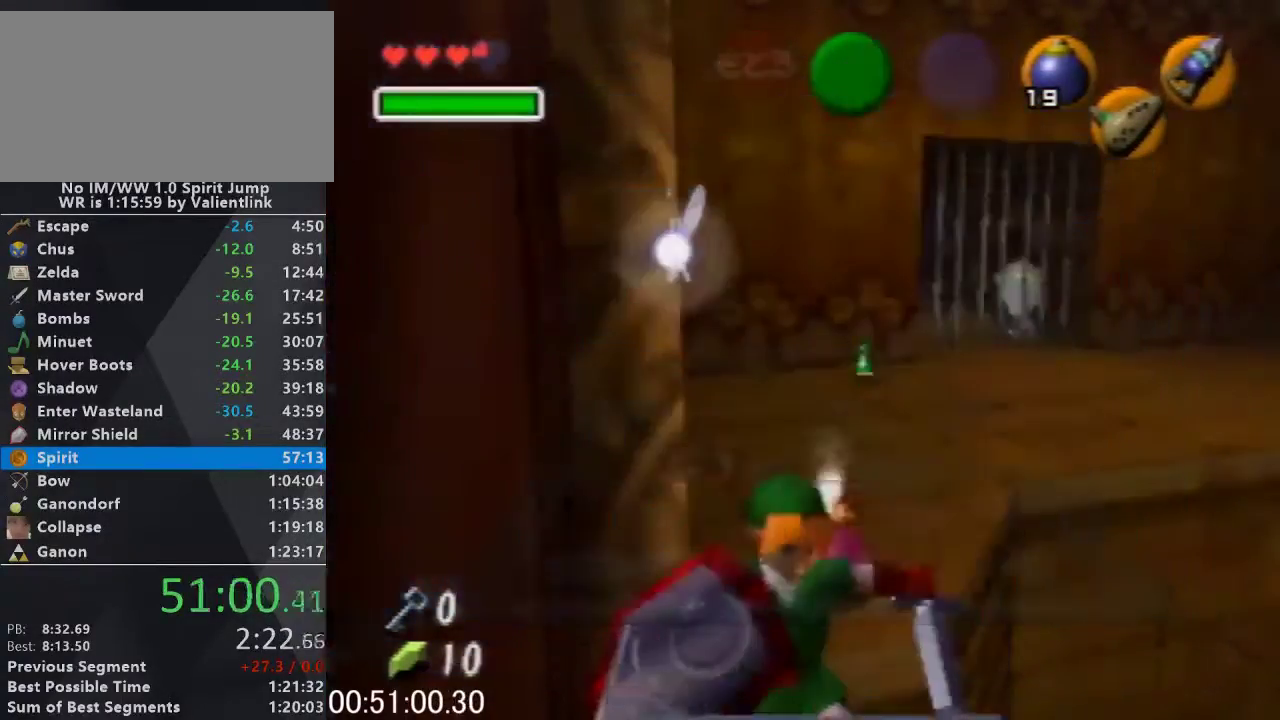
{"buttons": [], "left_stick": "center", "events": [[33, "A", "down"], [100, "A", "up"], [200, "A", "down"], [267, "A", "up"], [433, "A", "down"], [500, "A", "up"]]}
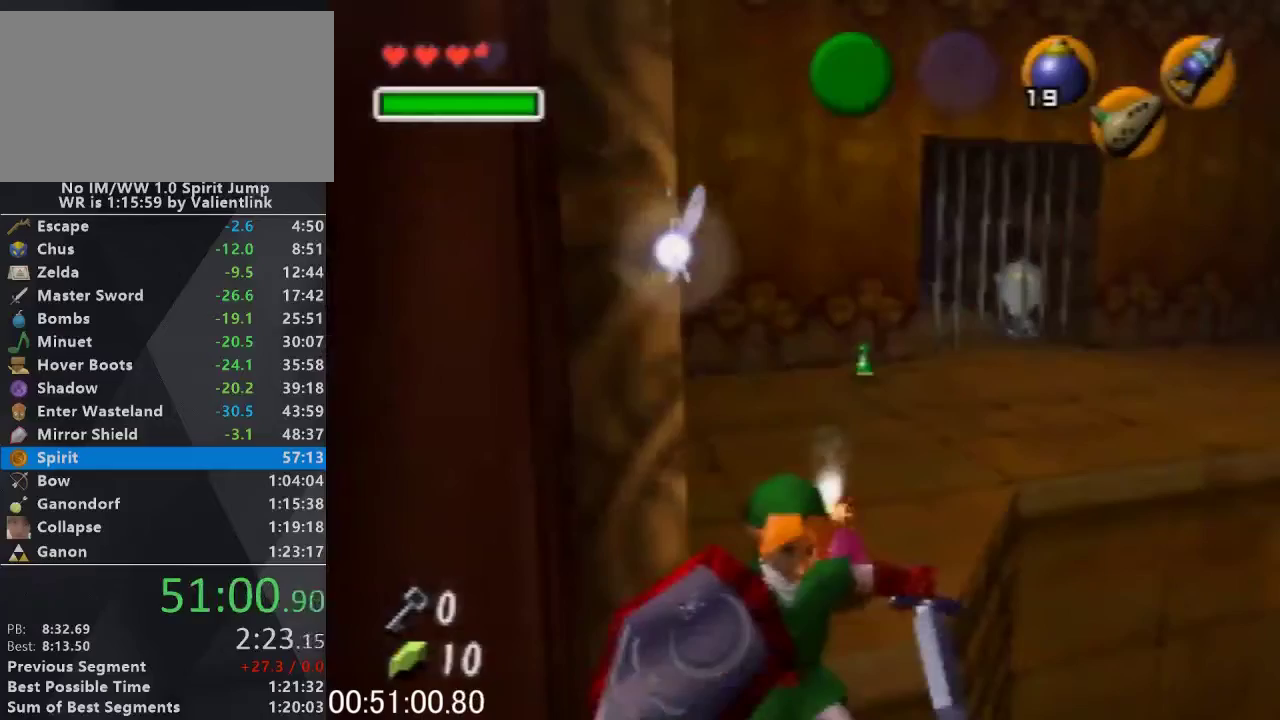
{"buttons": ["A"], "left_stick": "center", "events": [[200, "A", "down"], [400, "A", "up"], [467, "A", "down"]]}
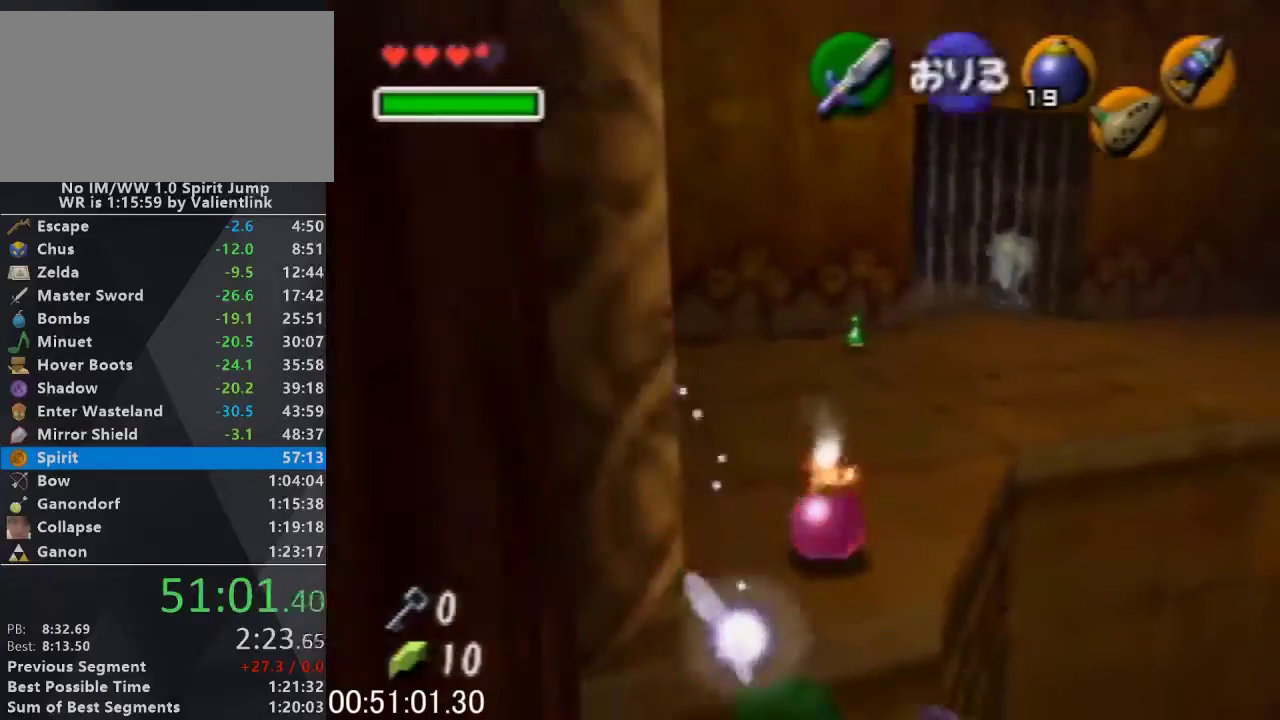
{"buttons": [], "left_stick": "up-left", "events": [[33, "A", "up"], [100, "A", "down"], [167, "A", "up"], [500, "left_stick", "up-left"]]}
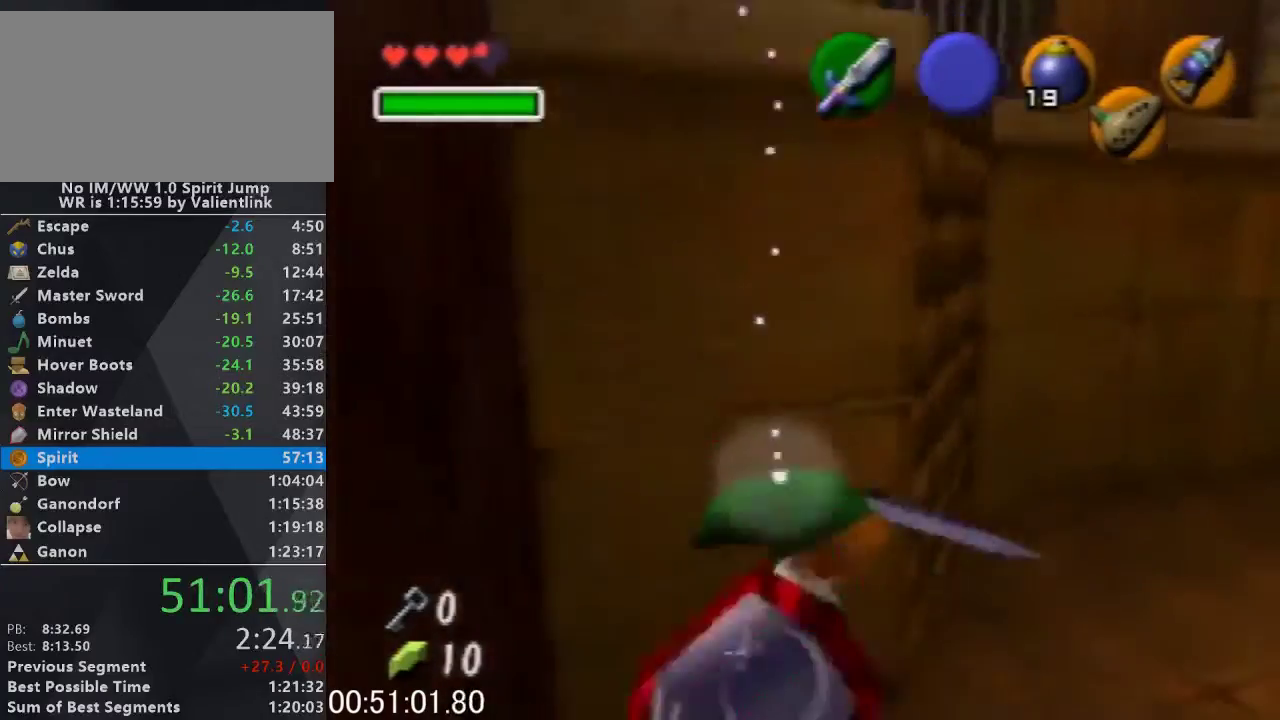
{"buttons": ["A", "L1", "C_RIGHT"], "left_stick": "right", "events": [[133, "L1", "down"], [167, "left_stick", "center"], [233, "left_stick", "right"], [300, "A", "down"], [333, "C_RIGHT", "down"]]}
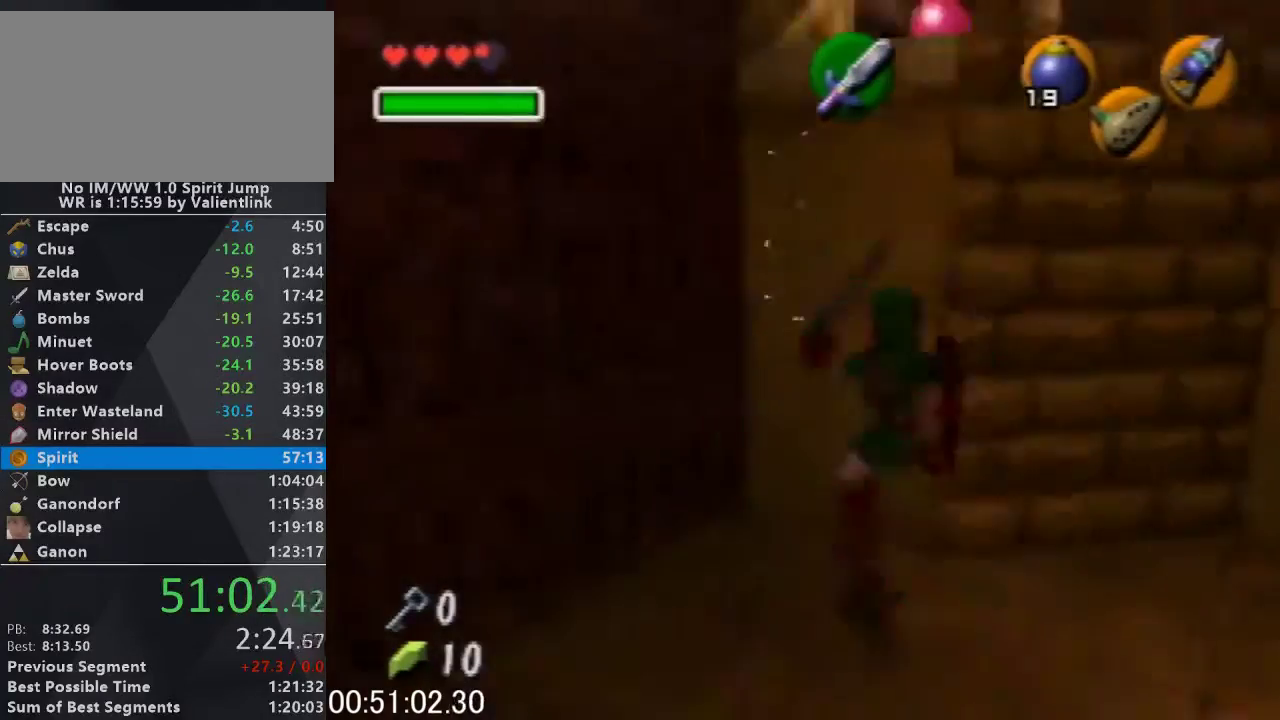
{"buttons": ["L1", "C_RIGHT"], "left_stick": "down", "events": [[33, "A", "up"], [100, "left_stick", "down-right"], [167, "left_stick", "down"]]}
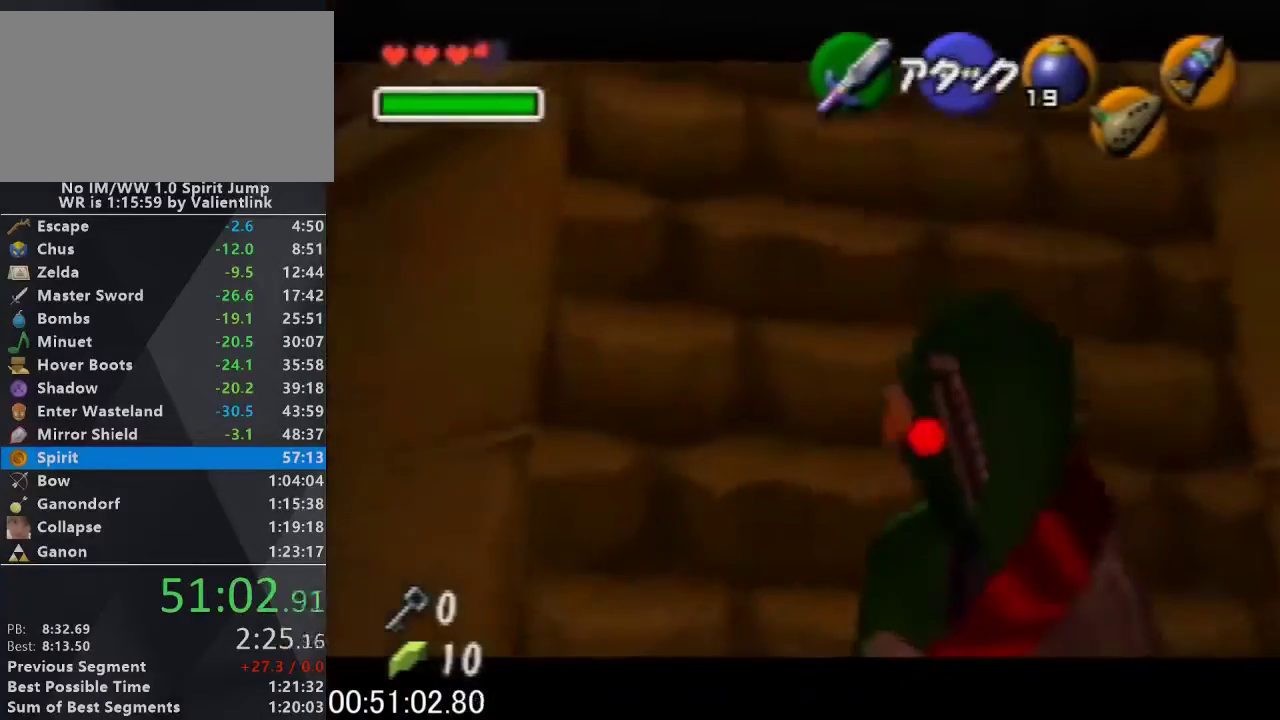
{"buttons": ["L1", "C_RIGHT"], "left_stick": "down", "events": []}
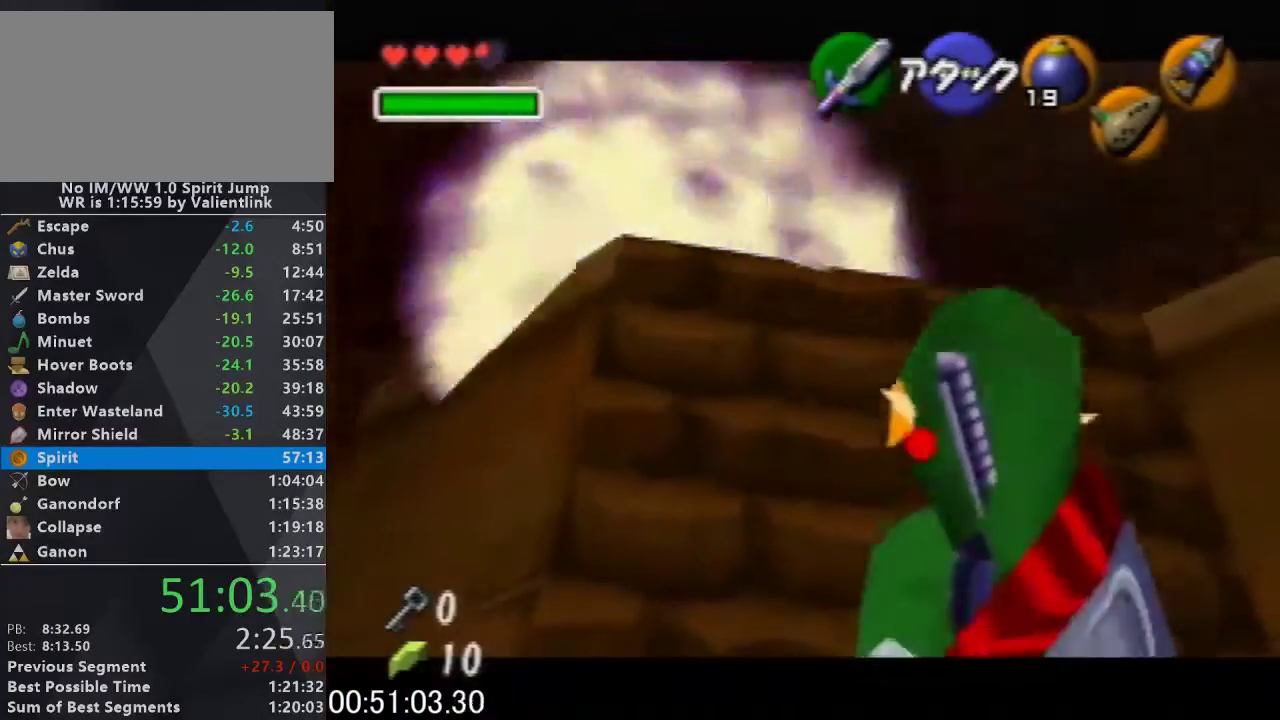
{"buttons": ["L1"], "left_stick": "down", "events": [[433, "C_RIGHT", "up"]]}
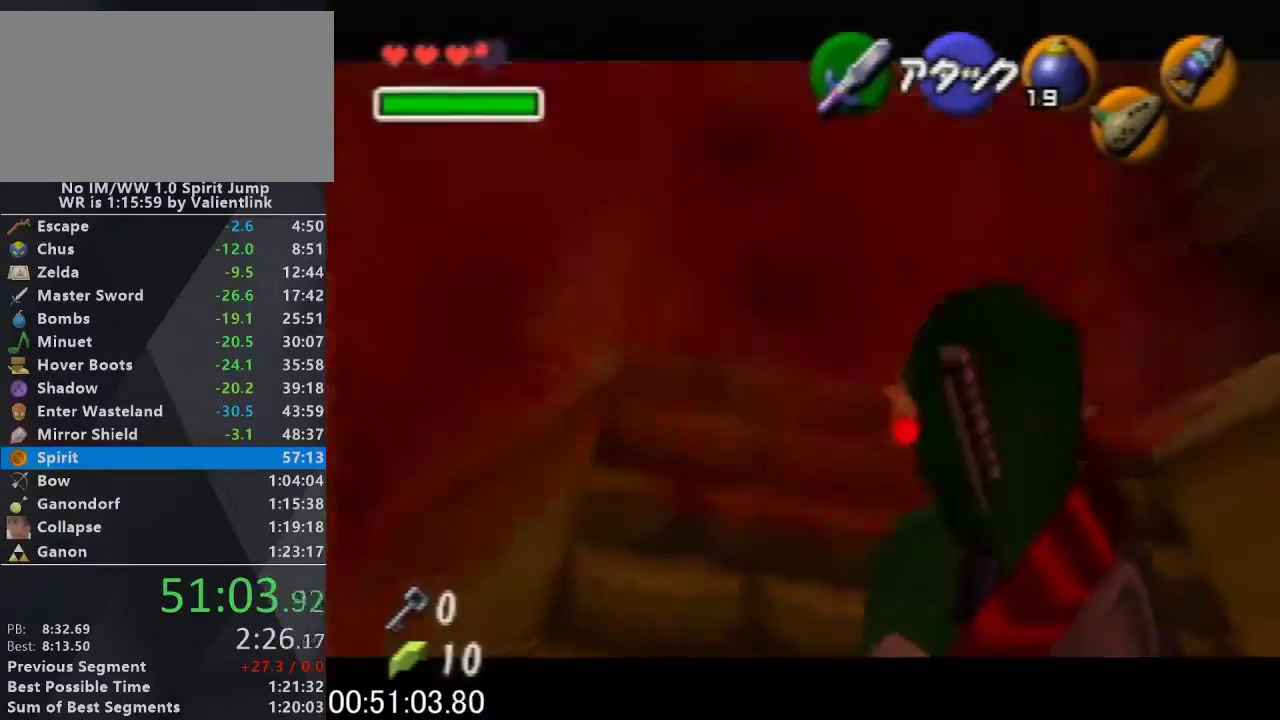
{"buttons": ["L1"], "left_stick": "center", "events": [[133, "C_RIGHT", "down"], [200, "C_RIGHT", "up"], [400, "left_stick", "center"]]}
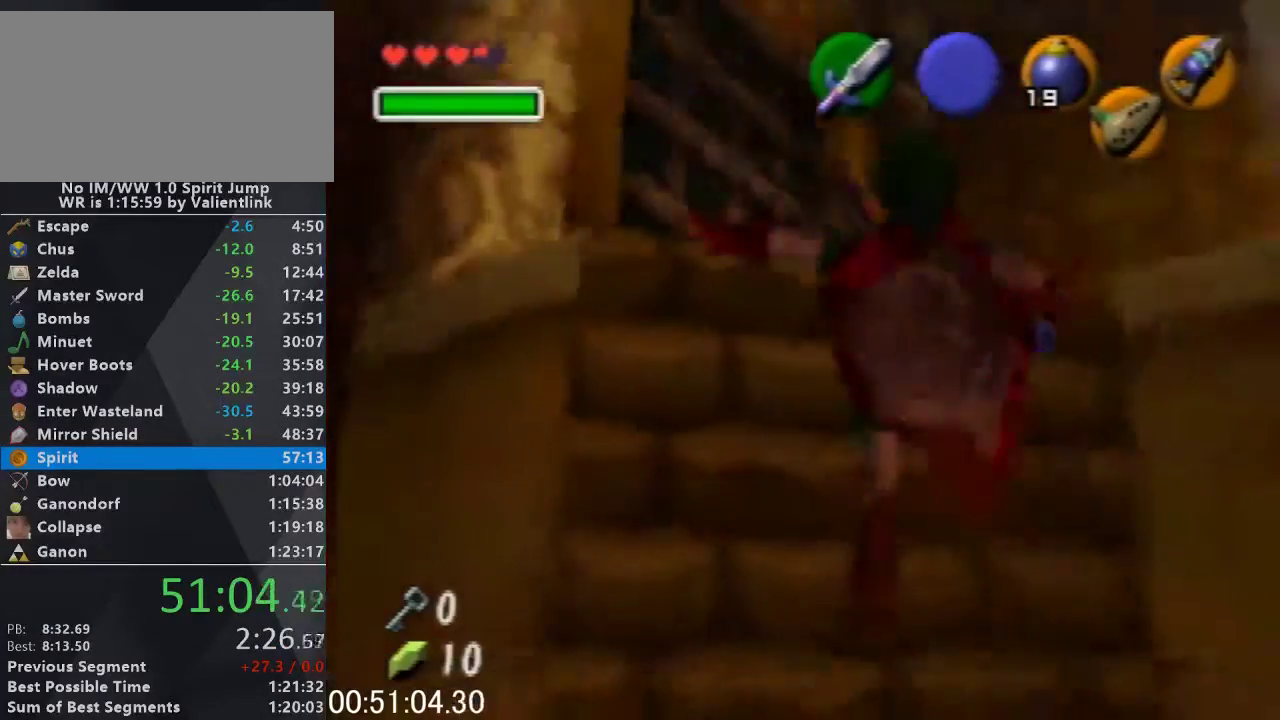
{"buttons": ["L1"], "left_stick": "up", "events": [[33, "left_stick", "up"], [100, "L1", "up"], [500, "L1", "down"]]}
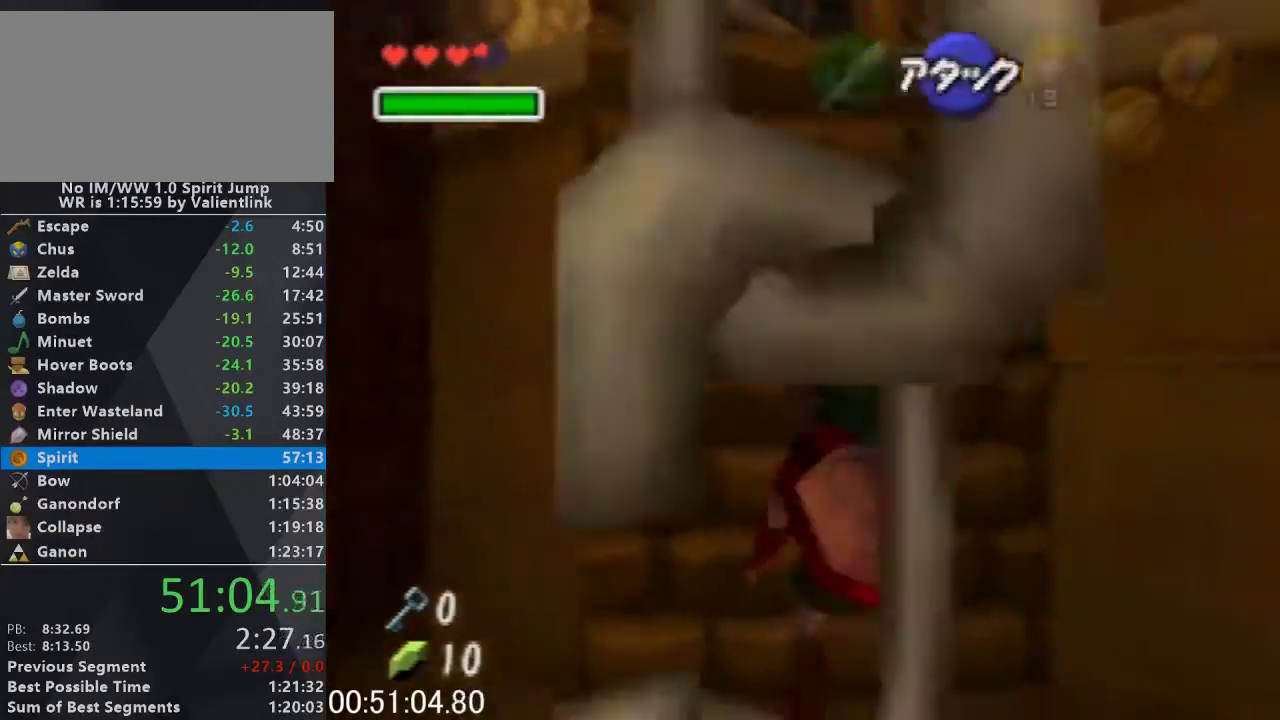
{"buttons": ["L1"], "left_stick": "up", "events": [[100, "C_RIGHT", "down"], [167, "left_stick", "down"], [400, "C_RIGHT", "up"], [433, "left_stick", "up"]]}
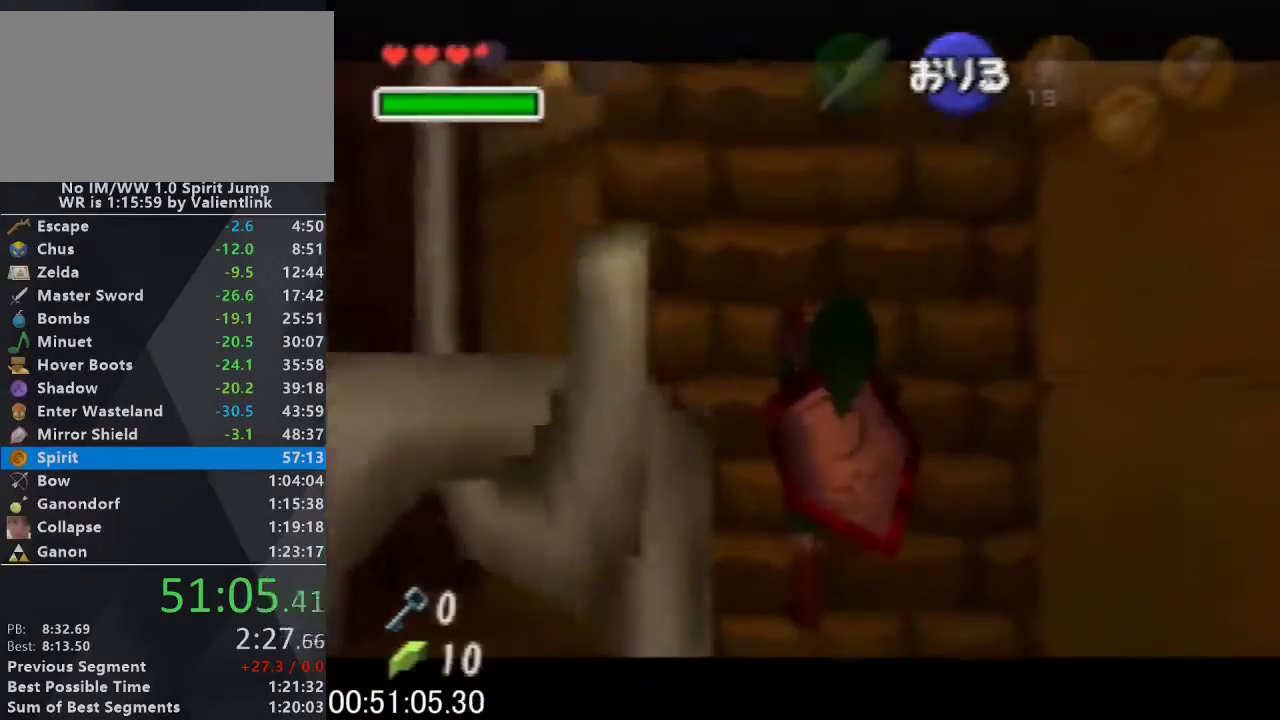
{"buttons": [], "left_stick": "up", "events": [[333, "L1", "up"]]}
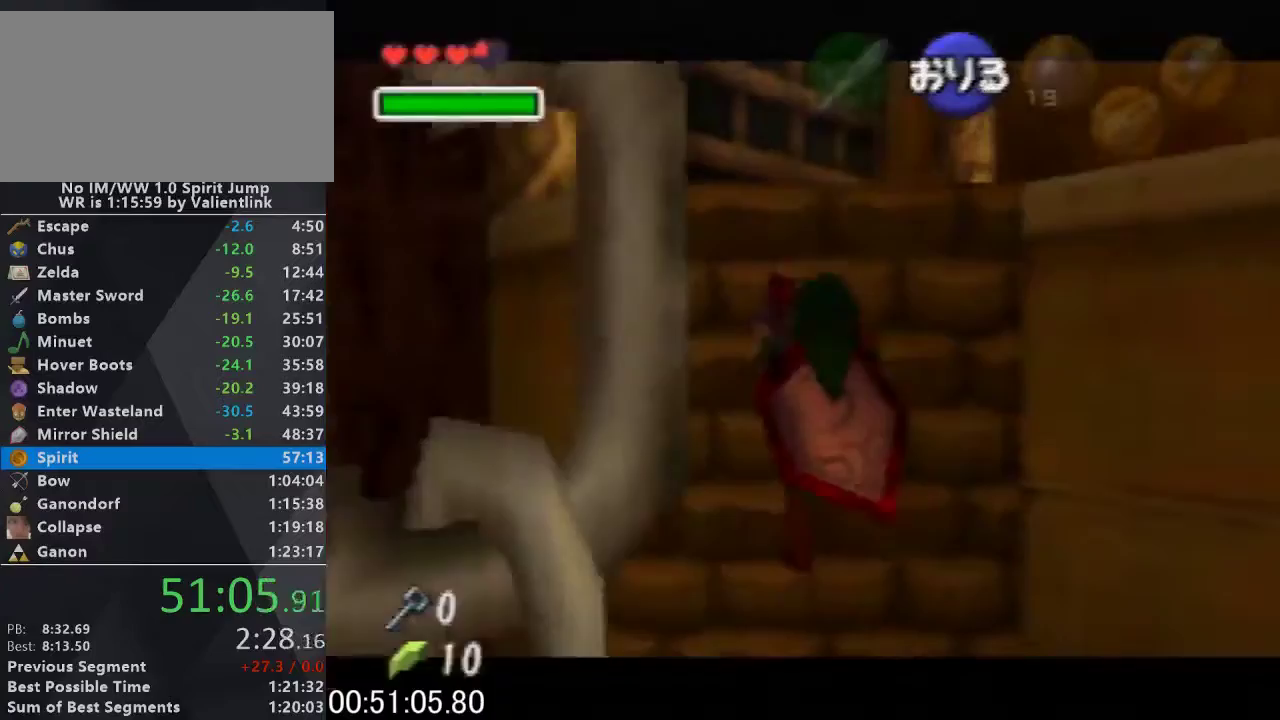
{"buttons": [], "left_stick": "up", "events": []}